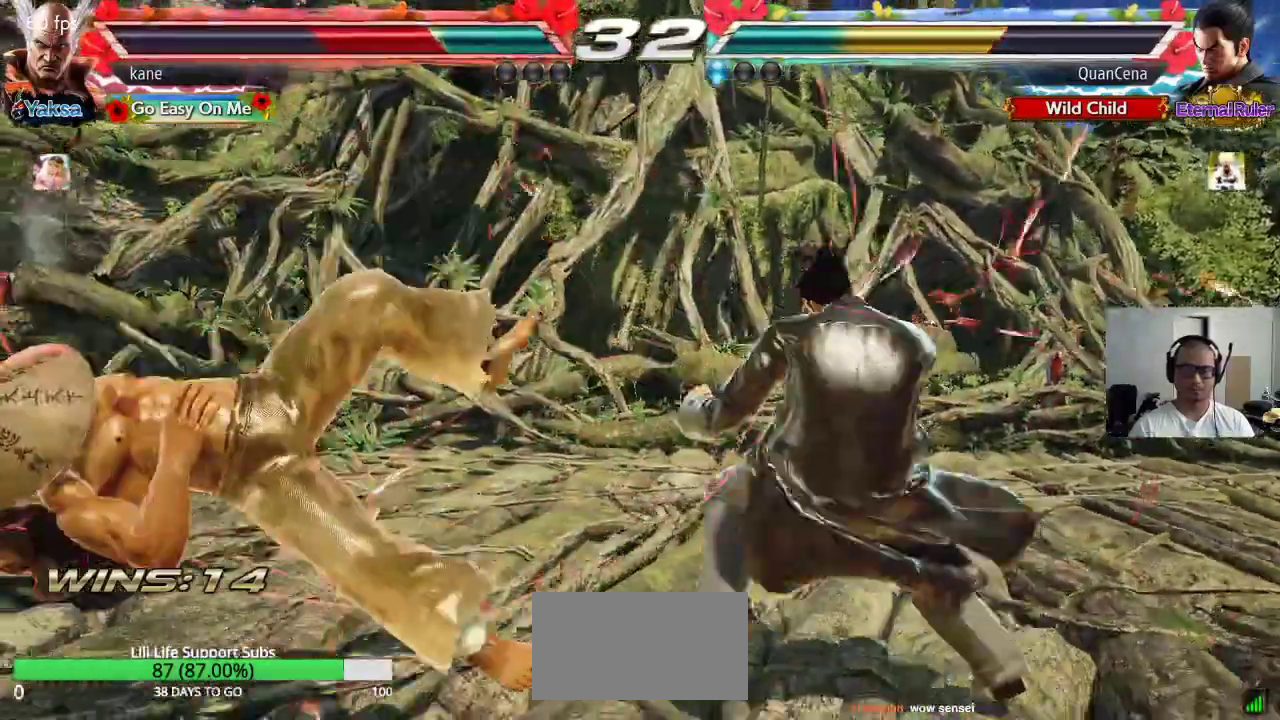
Gameplay with a controller (arcade stick); each line is a JSON object with the inputs held at the frame after it. "events" lists button and stick changes between this image and that frame as [ms after this image, input, new state], when the widget could be followed in between. Not read: L3 R3.
{"buttons": [], "left_stick": "center", "events": [[17, "TRIANGLE", "down"], [33, "SQUARE", "up"], [100, "TRIANGLE", "up"], [117, "SQUARE", "down"], [183, "TRIANGLE", "down"], [200, "SQUARE", "up"], [300, "TRIANGLE", "up"]]}
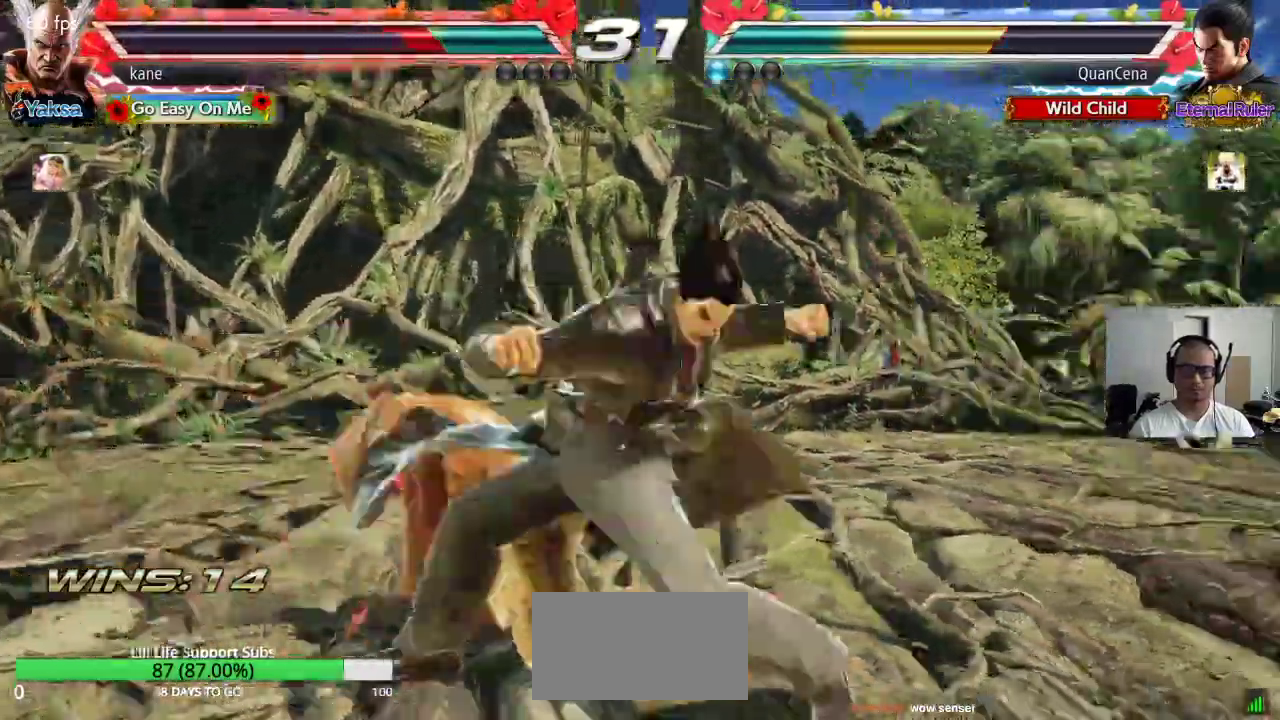
{"buttons": [], "left_stick": "center", "events": [[100, "SQUARE", "down"], [150, "SQUARE", "up"], [183, "SQUARE", "down"], [250, "SQUARE", "up"], [267, "SQUARE", "down"], [417, "SQUARE", "up"]]}
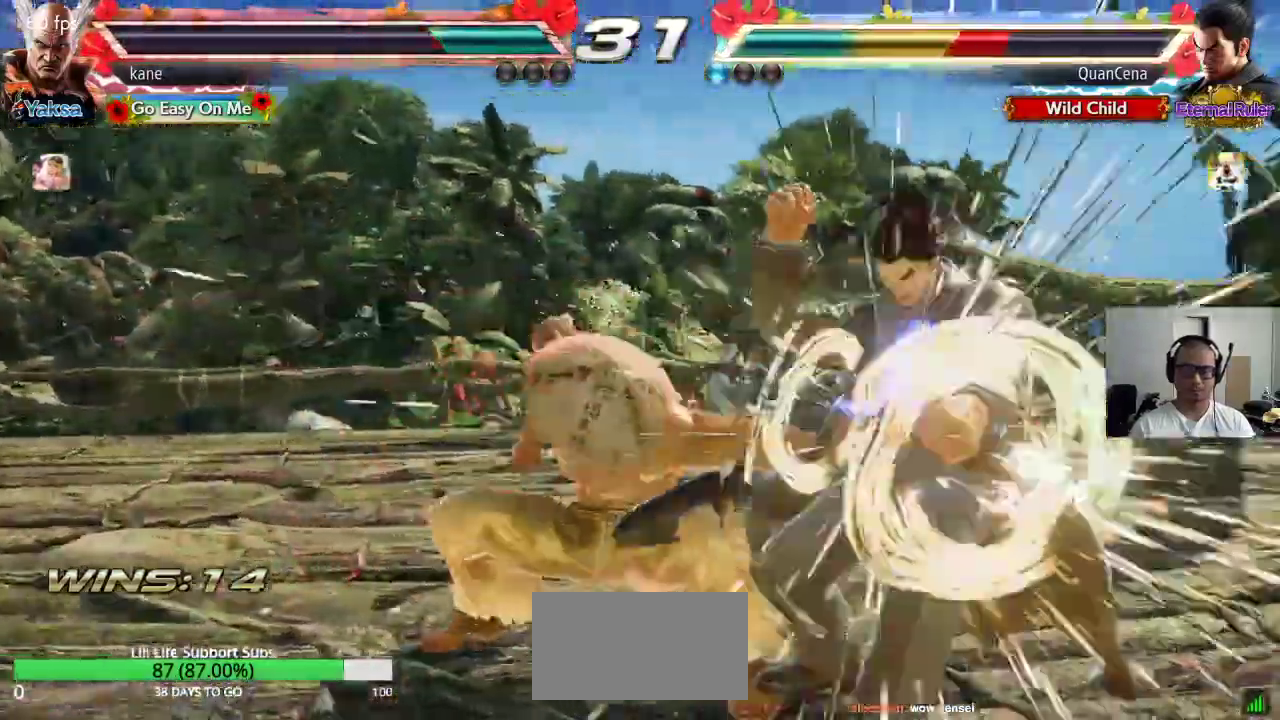
{"buttons": ["CROSS"], "left_stick": "right", "events": [[383, "left_stick", "right"], [467, "CROSS", "down"]]}
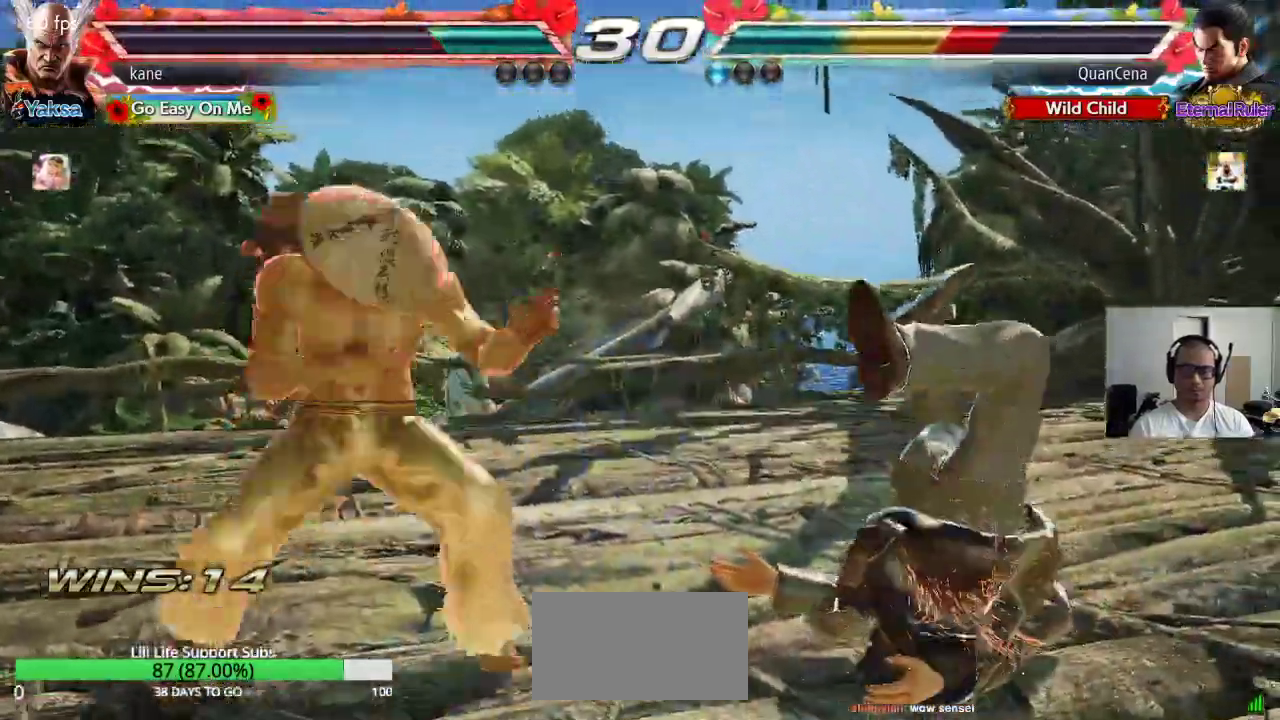
{"buttons": [], "left_stick": "center", "events": [[67, "CROSS", "up"], [133, "left_stick", "center"]]}
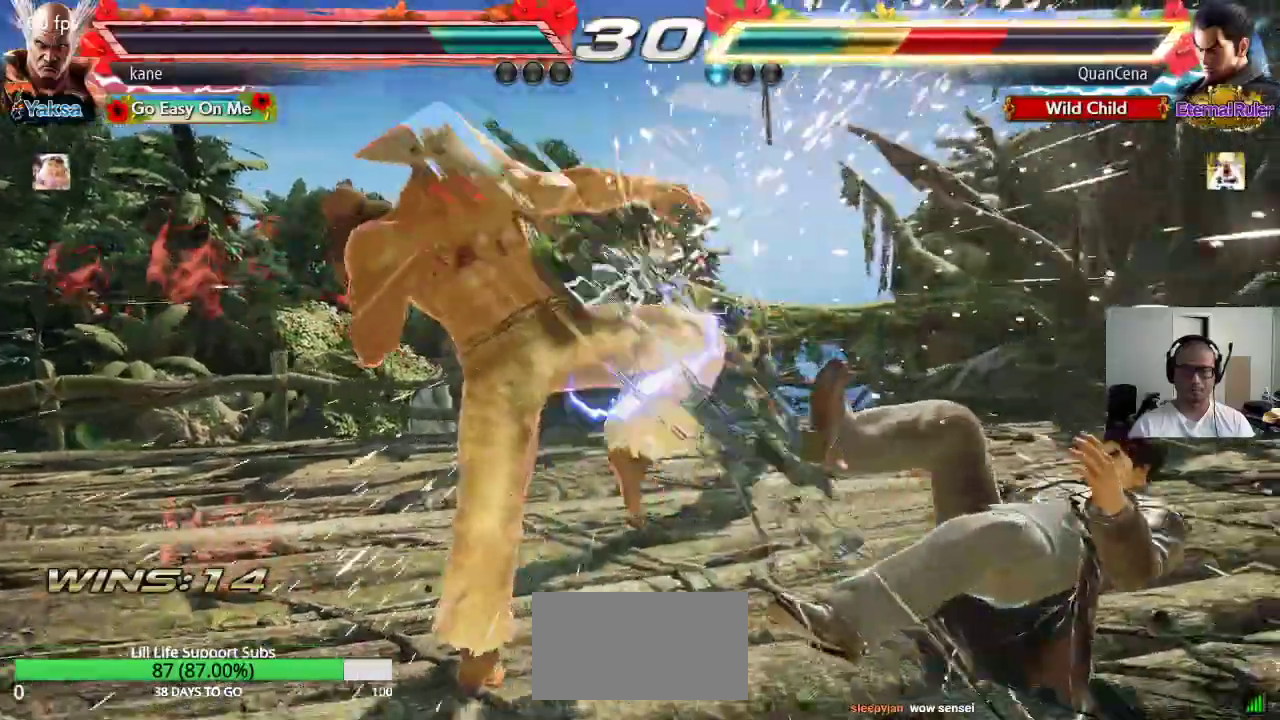
{"buttons": ["CIRCLE"], "left_stick": "right", "events": [[167, "left_stick", "right"], [250, "left_stick", "center"], [317, "left_stick", "right"], [467, "CIRCLE", "down"]]}
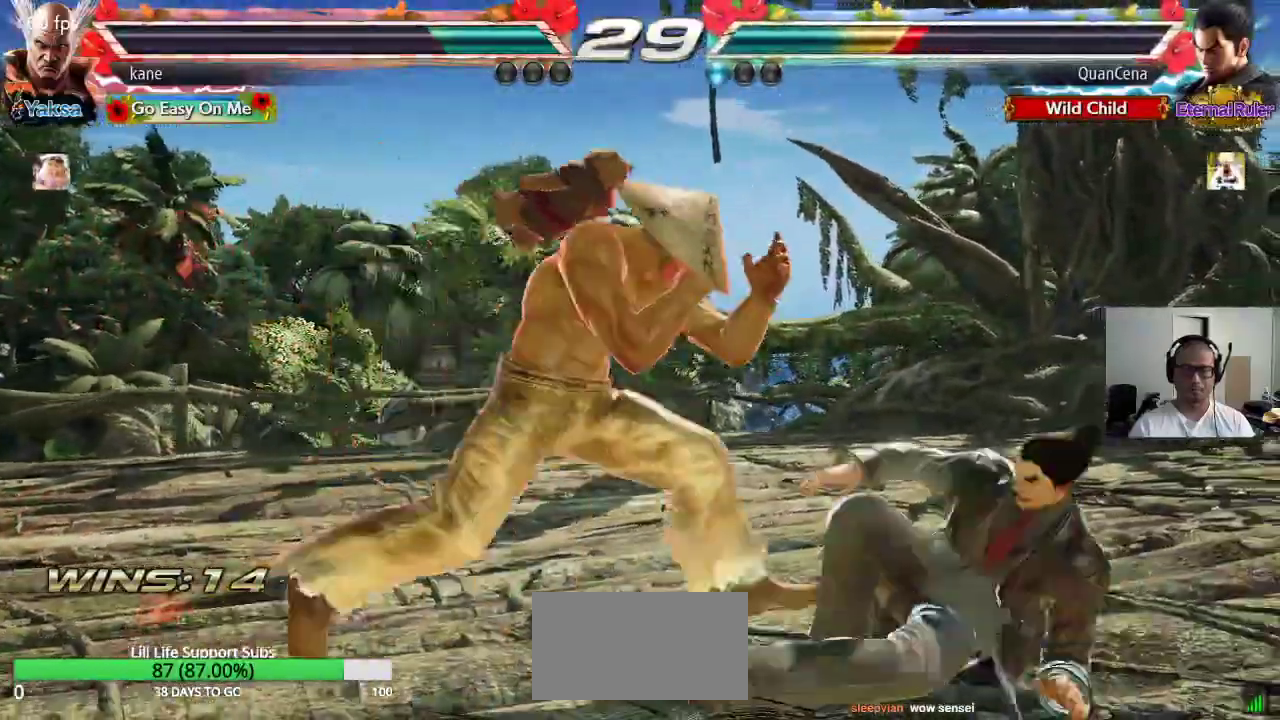
{"buttons": [], "left_stick": "center", "events": [[33, "CROSS", "down"], [50, "CIRCLE", "up"], [133, "CROSS", "up"], [233, "left_stick", "center"]]}
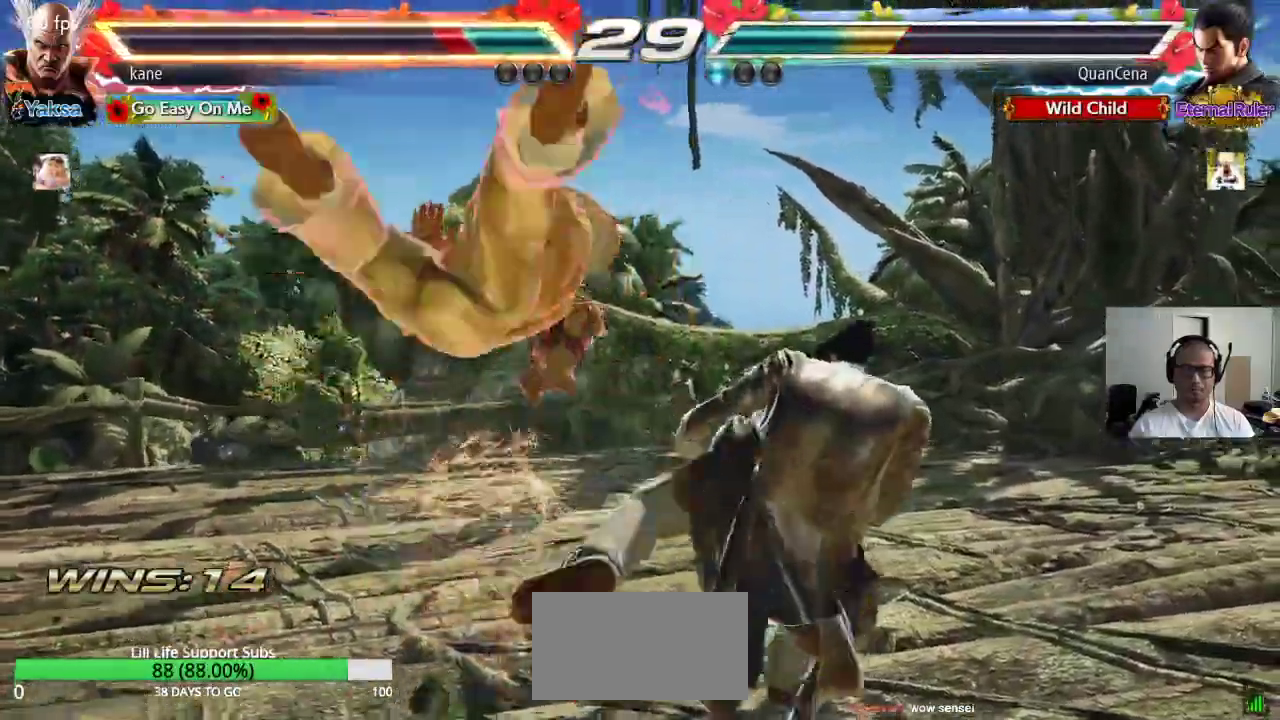
{"buttons": ["SQUARE"], "left_stick": "center", "events": [[483, "SQUARE", "down"]]}
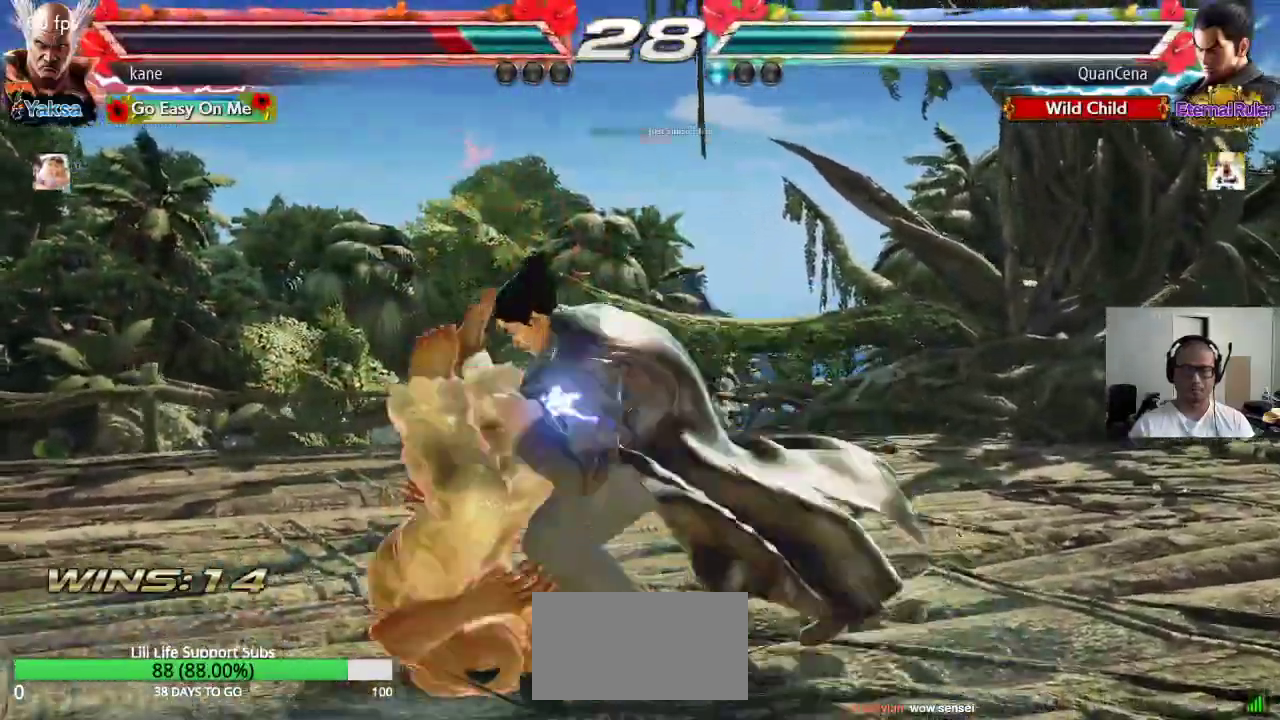
{"buttons": ["SQUARE"], "left_stick": "center", "events": [[50, "TRIANGLE", "down"], [67, "SQUARE", "up"], [133, "TRIANGLE", "up"], [150, "SQUARE", "down"], [217, "TRIANGLE", "down"], [233, "SQUARE", "up"], [367, "TRIANGLE", "up"], [500, "SQUARE", "down"]]}
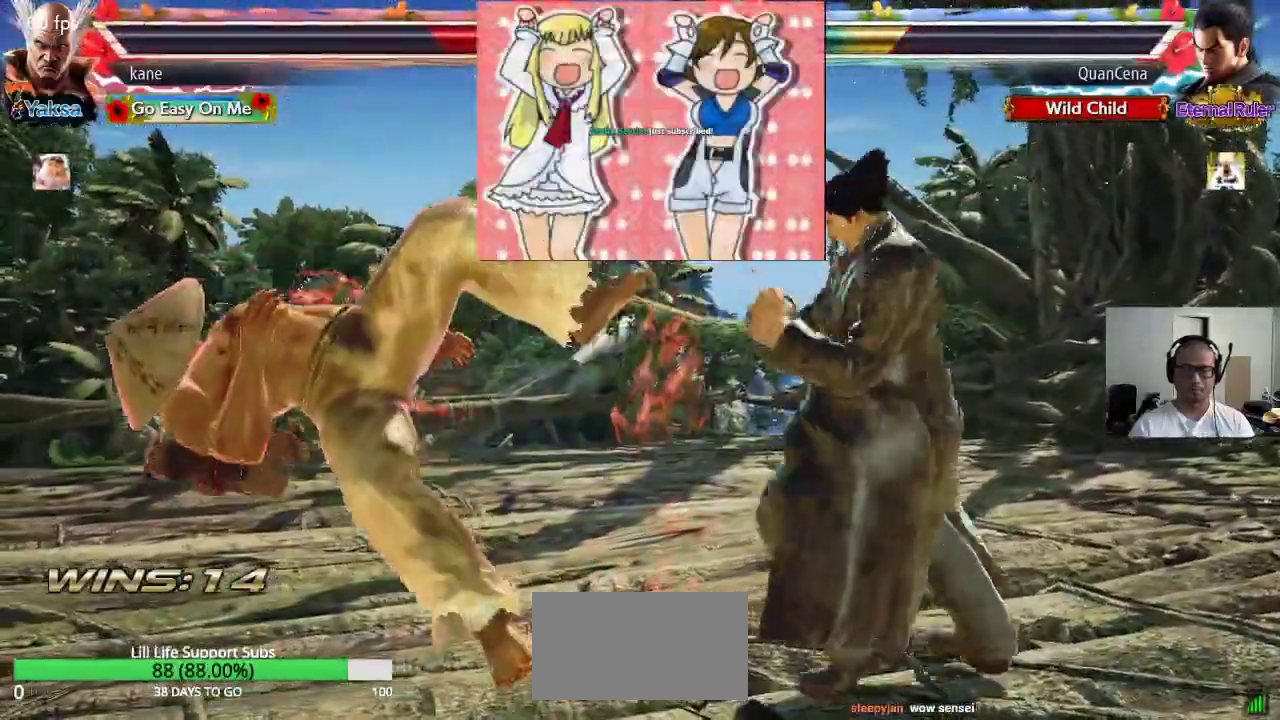
{"buttons": [], "left_stick": "center", "events": [[50, "TRIANGLE", "down"], [67, "SQUARE", "up"], [133, "TRIANGLE", "up"], [150, "SQUARE", "down"], [217, "TRIANGLE", "down"], [250, "SQUARE", "up"], [367, "TRIANGLE", "up"]]}
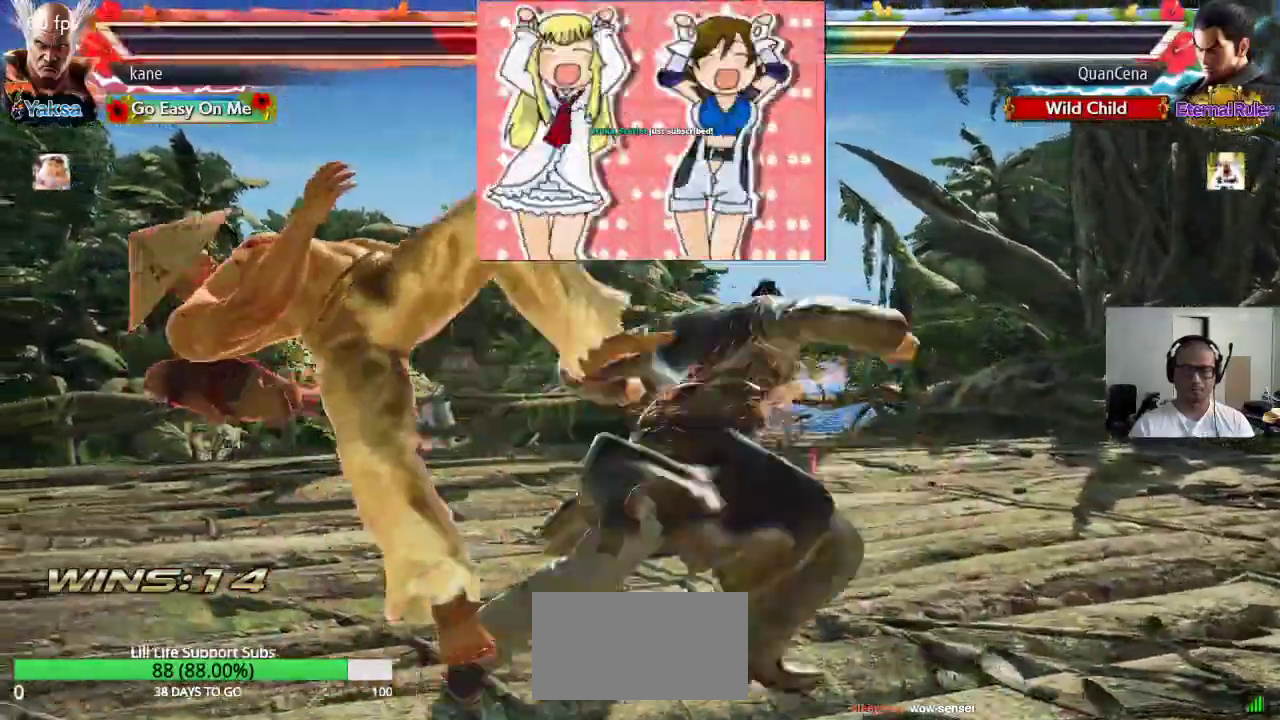
{"buttons": [], "left_stick": "center", "events": [[117, "SQUARE", "down"], [183, "SQUARE", "up"], [183, "TRIANGLE", "down"], [267, "TRIANGLE", "up"]]}
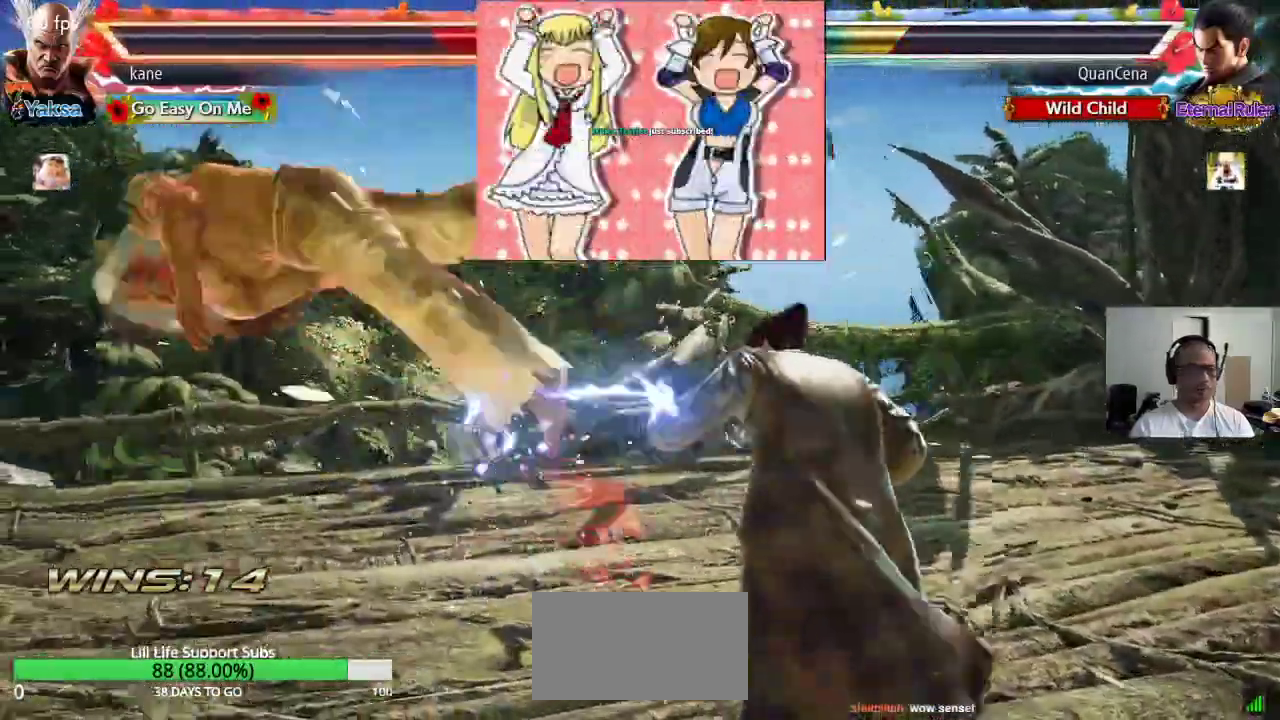
{"buttons": ["SQUARE", "TRIANGLE"], "left_stick": "center", "events": [[50, "SQUARE", "down"], [150, "SQUARE", "up"], [150, "TRIANGLE", "down"], [217, "TRIANGLE", "up"], [267, "SQUARE", "down"], [333, "TRIANGLE", "down"], [350, "SQUARE", "up"], [400, "TRIANGLE", "up"], [450, "SQUARE", "down"], [500, "TRIANGLE", "down"]]}
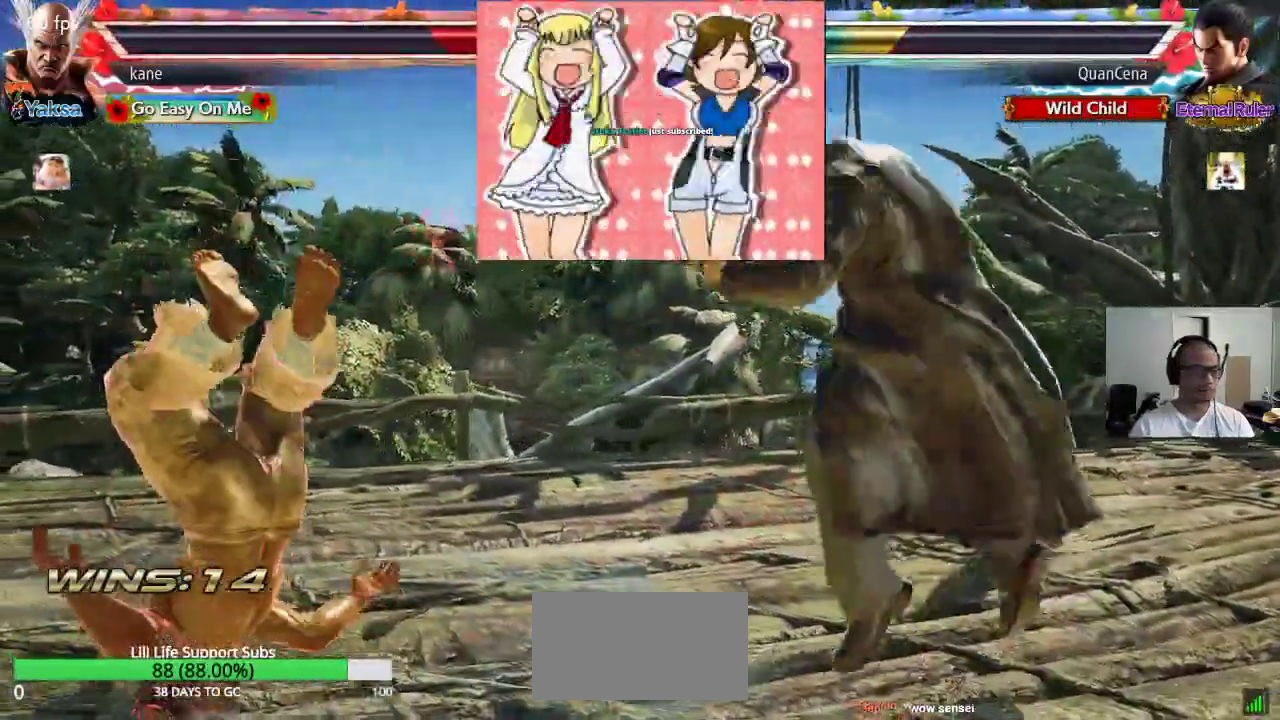
{"buttons": [], "left_stick": "center", "events": [[17, "SQUARE", "up"], [83, "TRIANGLE", "up"], [117, "SQUARE", "down"], [183, "SQUARE", "up"], [183, "TRIANGLE", "down"], [250, "TRIANGLE", "up"], [300, "SQUARE", "down"], [350, "SQUARE", "up"], [350, "TRIANGLE", "down"], [450, "TRIANGLE", "up"]]}
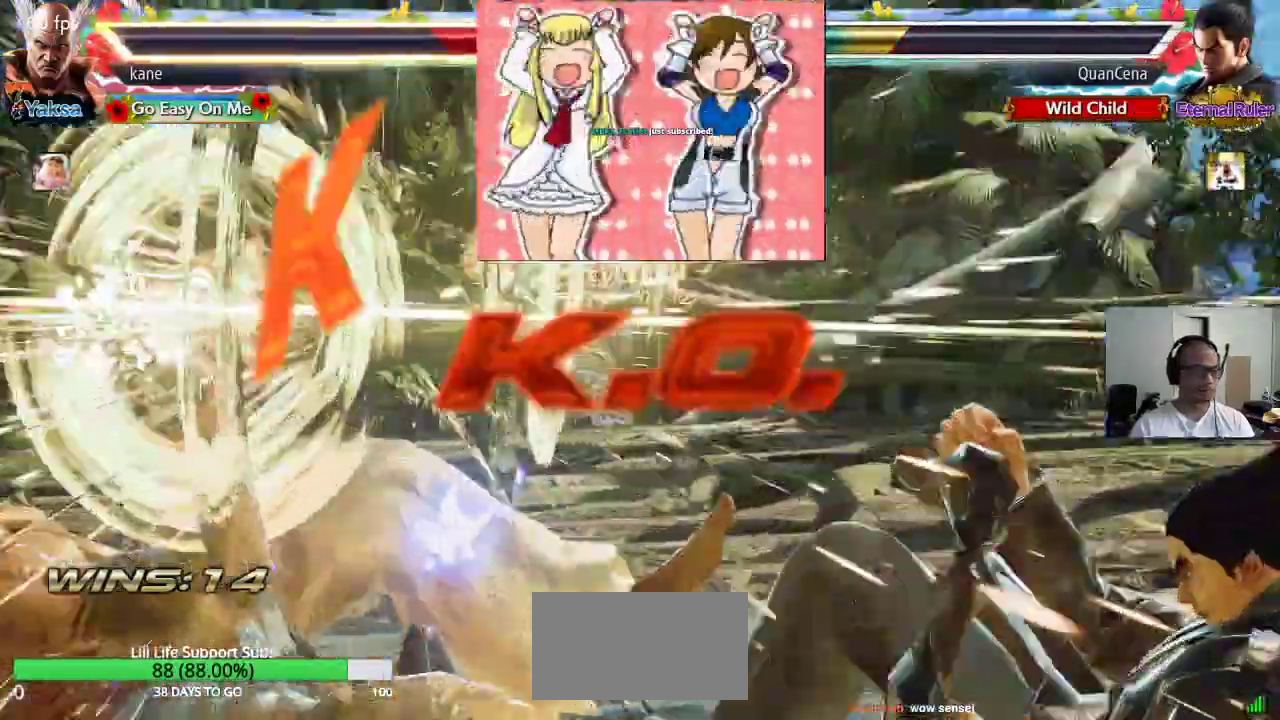
{"buttons": [], "left_stick": "center", "events": []}
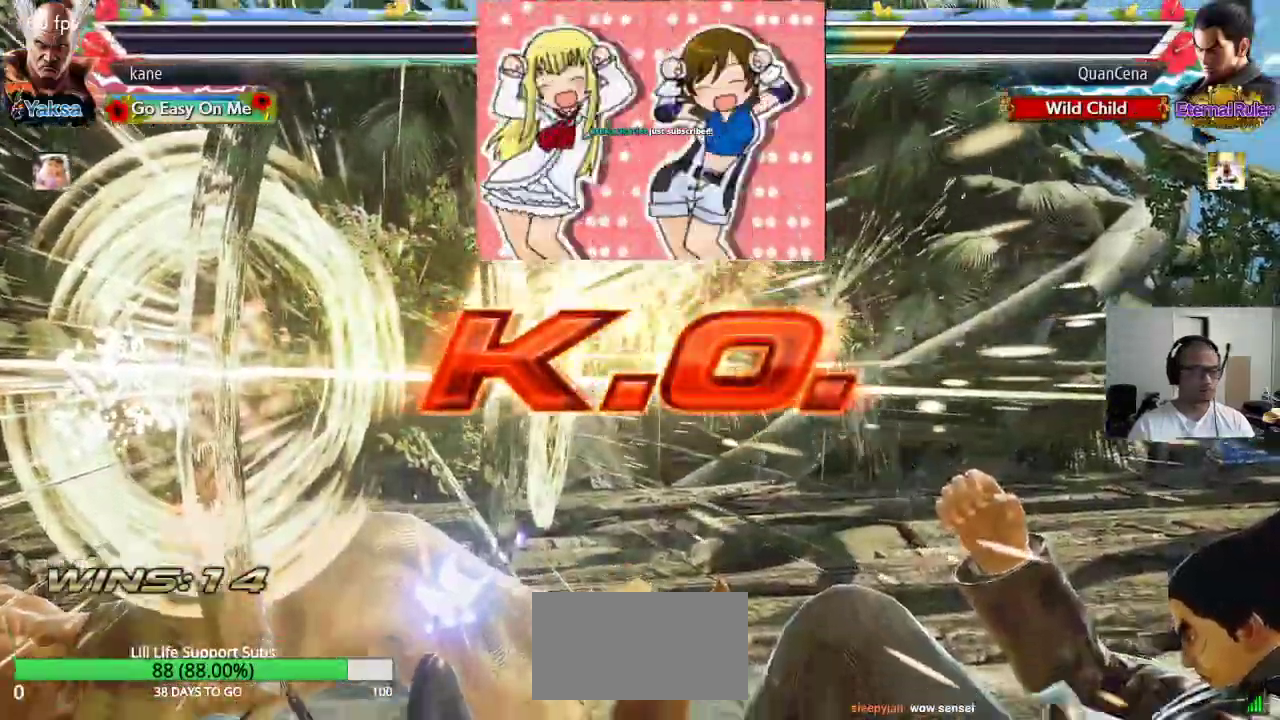
{"buttons": ["CIRCLE"], "left_stick": "center", "events": [[150, "SQUARE", "down"], [183, "TRIANGLE", "down"], [250, "SQUARE", "up"], [283, "TRIANGLE", "up"], [417, "CROSS", "down"], [433, "CIRCLE", "down"], [483, "CROSS", "up"]]}
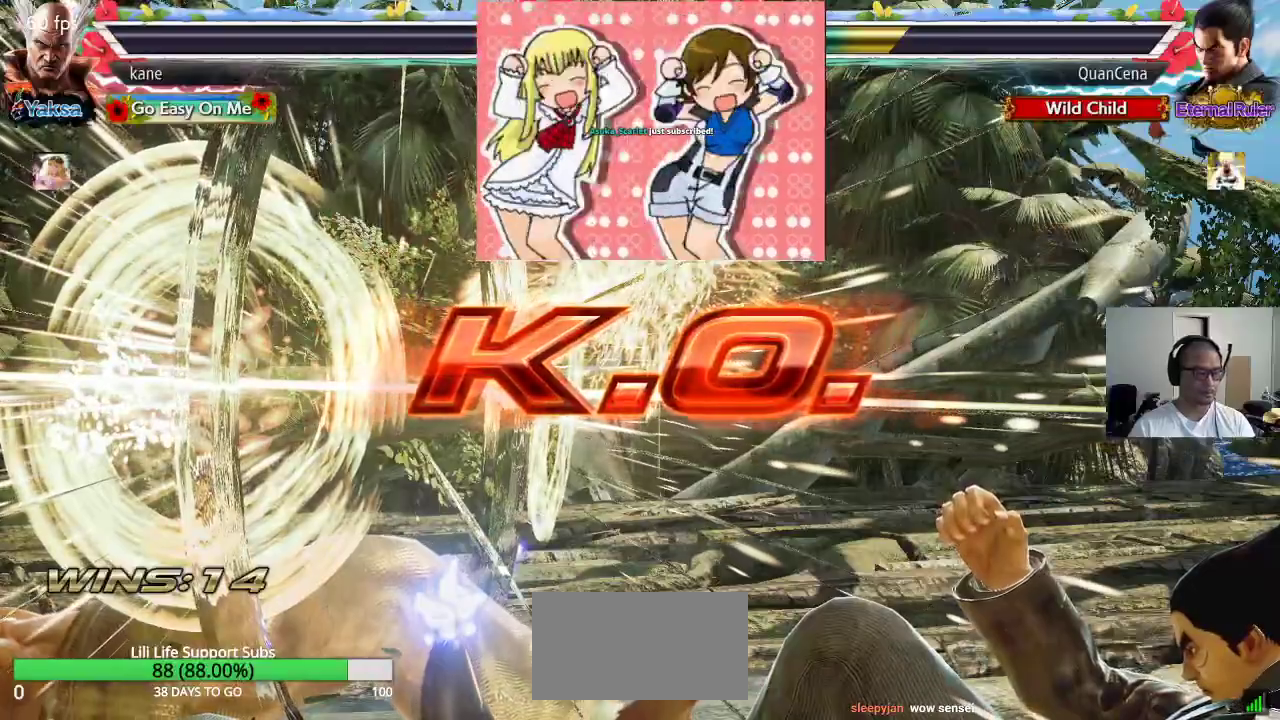
{"buttons": [], "left_stick": "center", "events": [[17, "CIRCLE", "up"], [133, "SQUARE", "down"], [167, "TRIANGLE", "down"], [217, "SQUARE", "up"], [250, "TRIANGLE", "up"], [367, "CROSS", "down"], [383, "CIRCLE", "down"], [417, "CROSS", "up"], [450, "CIRCLE", "up"]]}
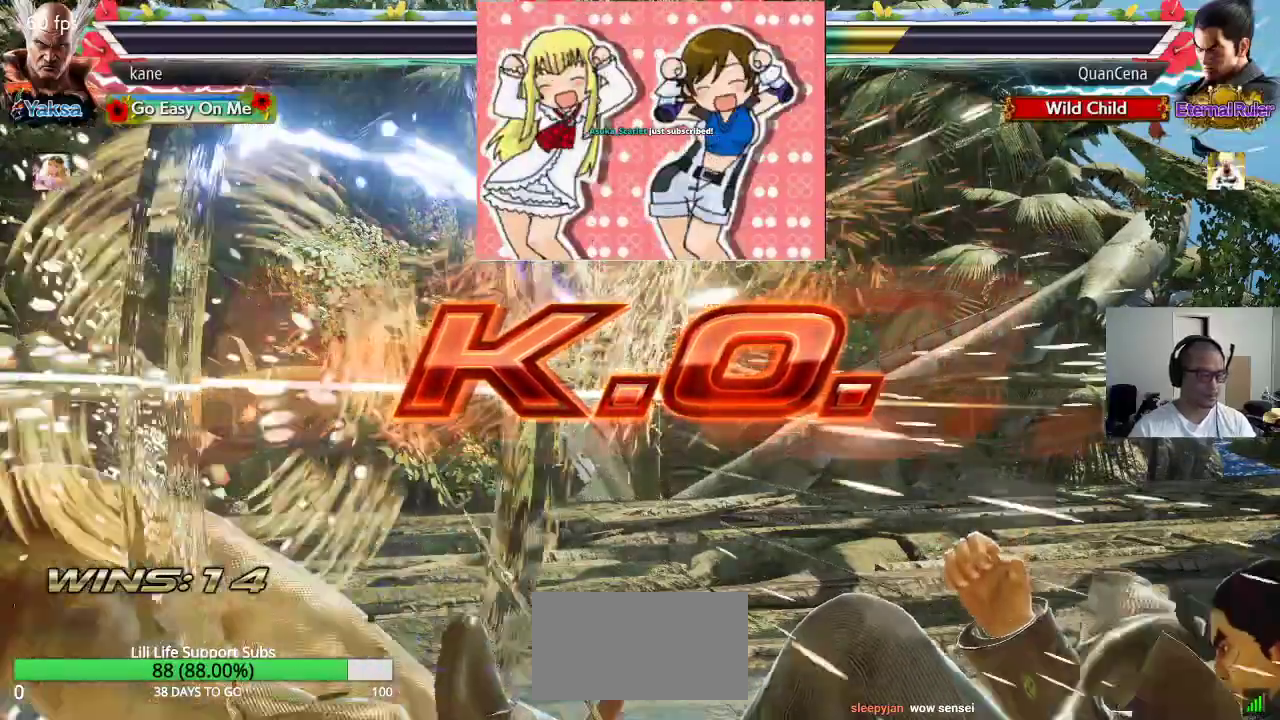
{"buttons": ["TRIANGLE"], "left_stick": "center", "events": [[33, "SQUARE", "down"], [67, "TRIANGLE", "down"], [117, "SQUARE", "up"], [133, "TRIANGLE", "up"], [250, "CROSS", "down"], [267, "CIRCLE", "down"], [300, "CROSS", "up"], [350, "CIRCLE", "up"], [400, "SQUARE", "down"], [433, "TRIANGLE", "down"], [500, "SQUARE", "up"]]}
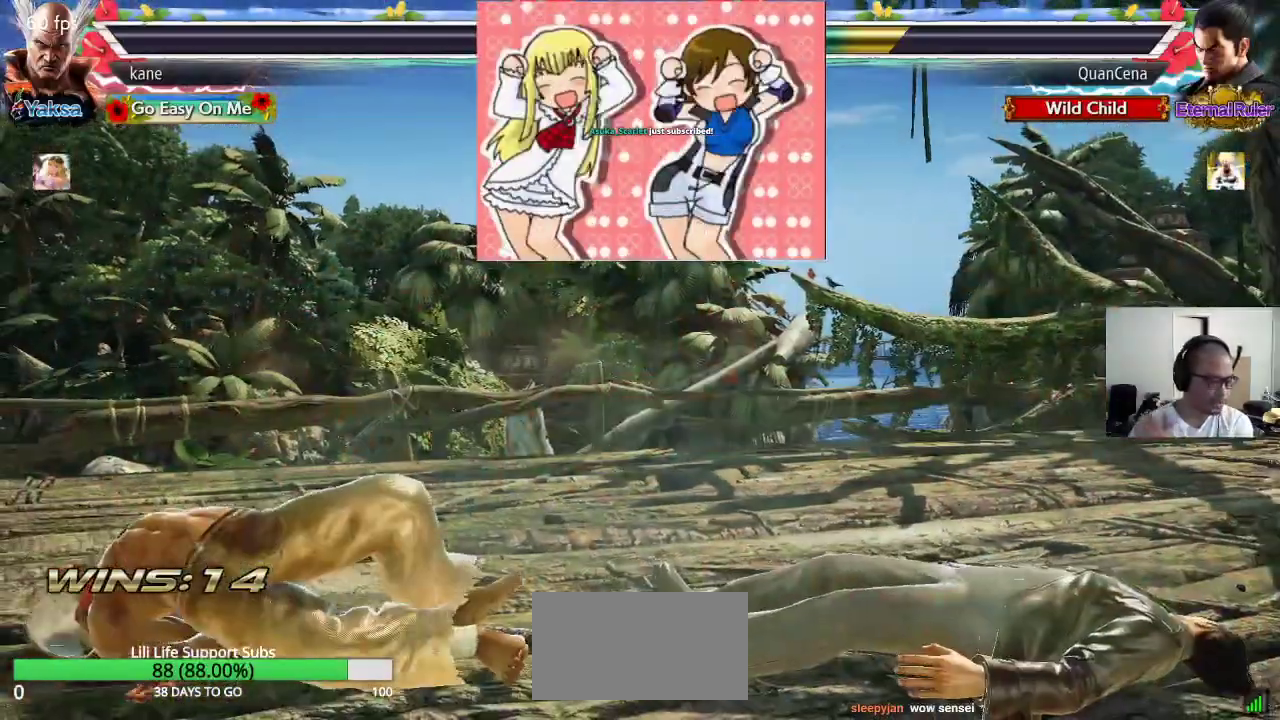
{"buttons": [], "left_stick": "center", "events": [[17, "TRIANGLE", "up"], [117, "CROSS", "down"], [133, "CIRCLE", "down"], [200, "CROSS", "up"], [250, "CIRCLE", "up"]]}
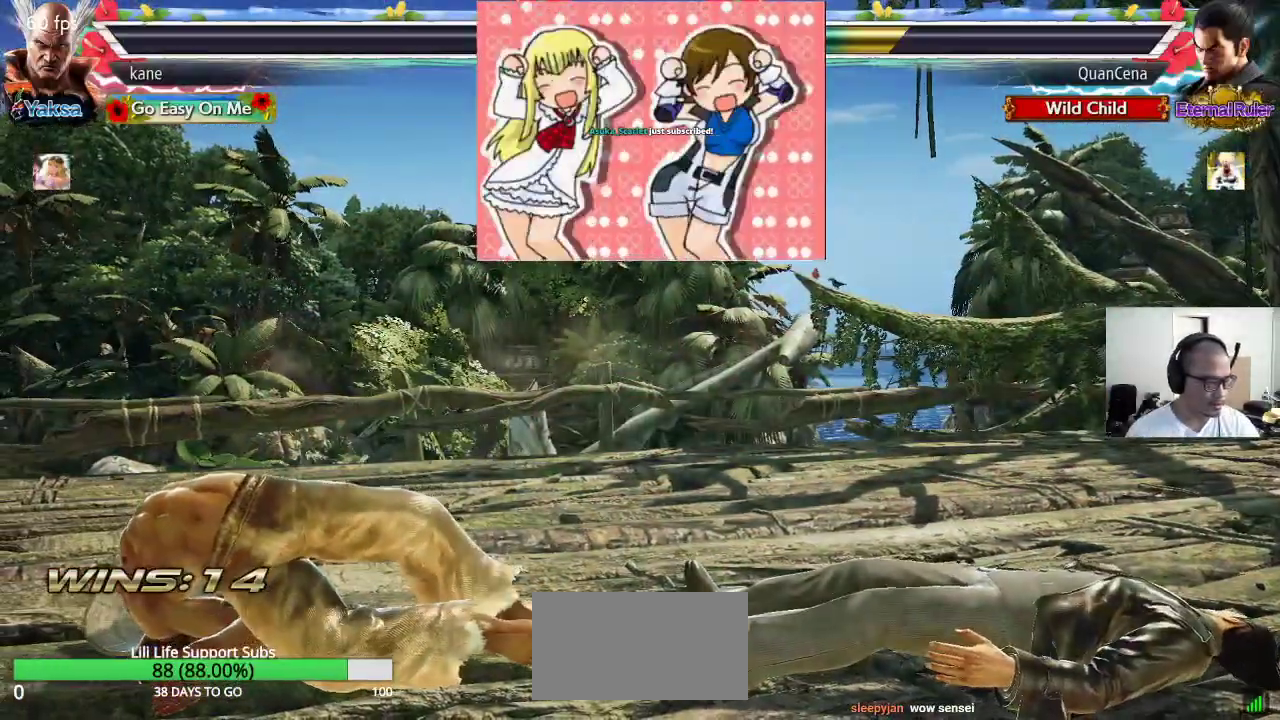
{"buttons": [], "left_stick": "center", "events": []}
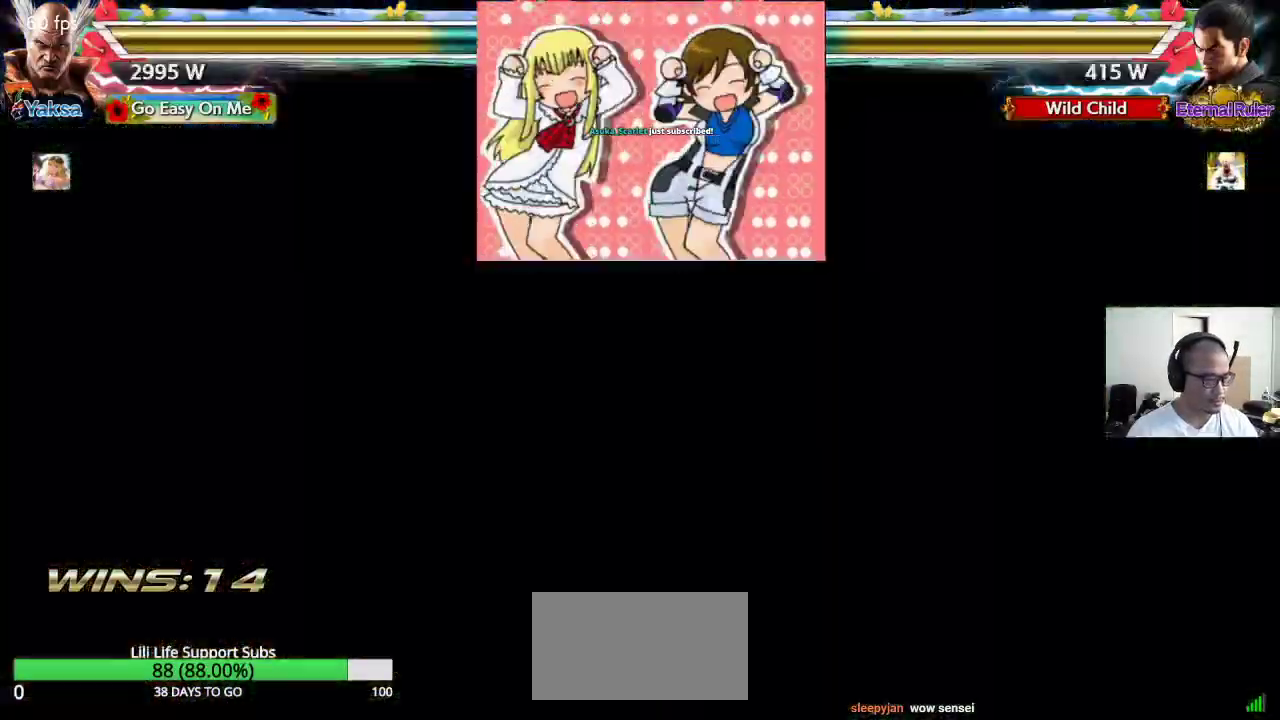
{"buttons": [], "left_stick": "center", "events": []}
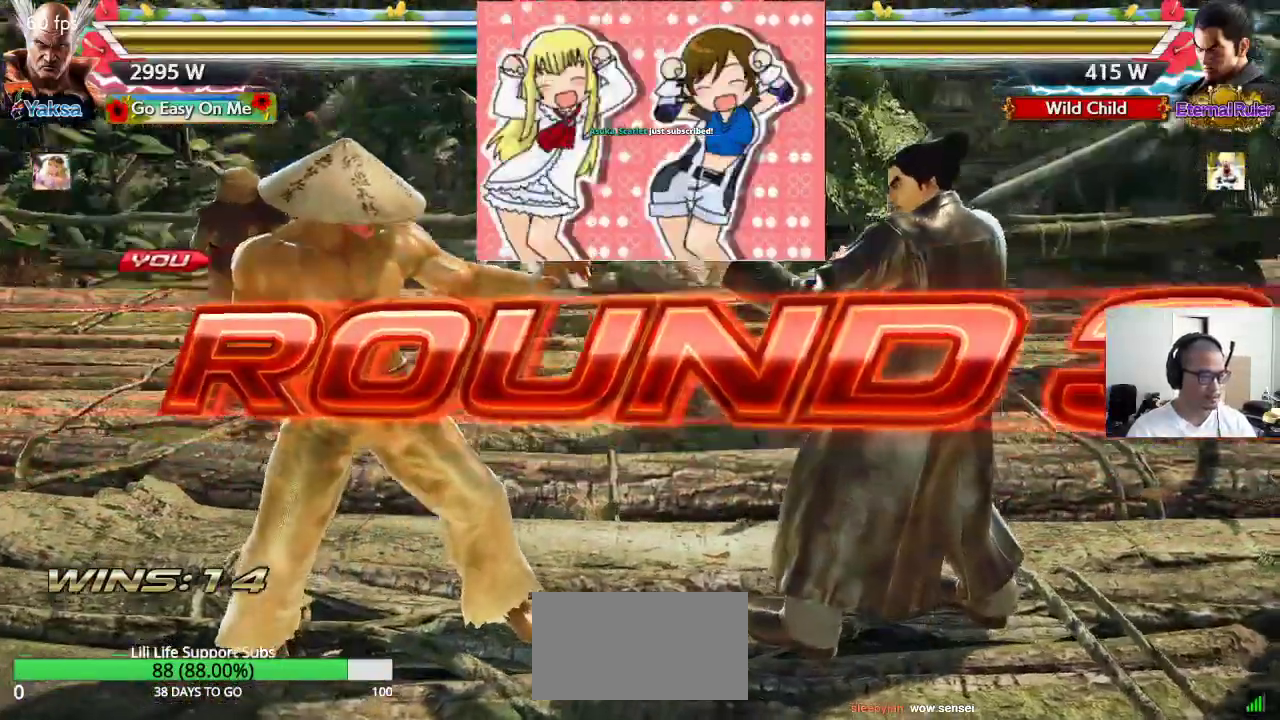
{"buttons": [], "left_stick": "center", "events": [[167, "CROSS", "down"], [183, "left_stick", "right"], [267, "left_stick", "down"], [283, "CROSS", "up"], [283, "TRIANGLE", "down"], [333, "TRIANGLE", "up"], [367, "left_stick", "center"], [433, "TRIANGLE", "down"], [500, "TRIANGLE", "up"]]}
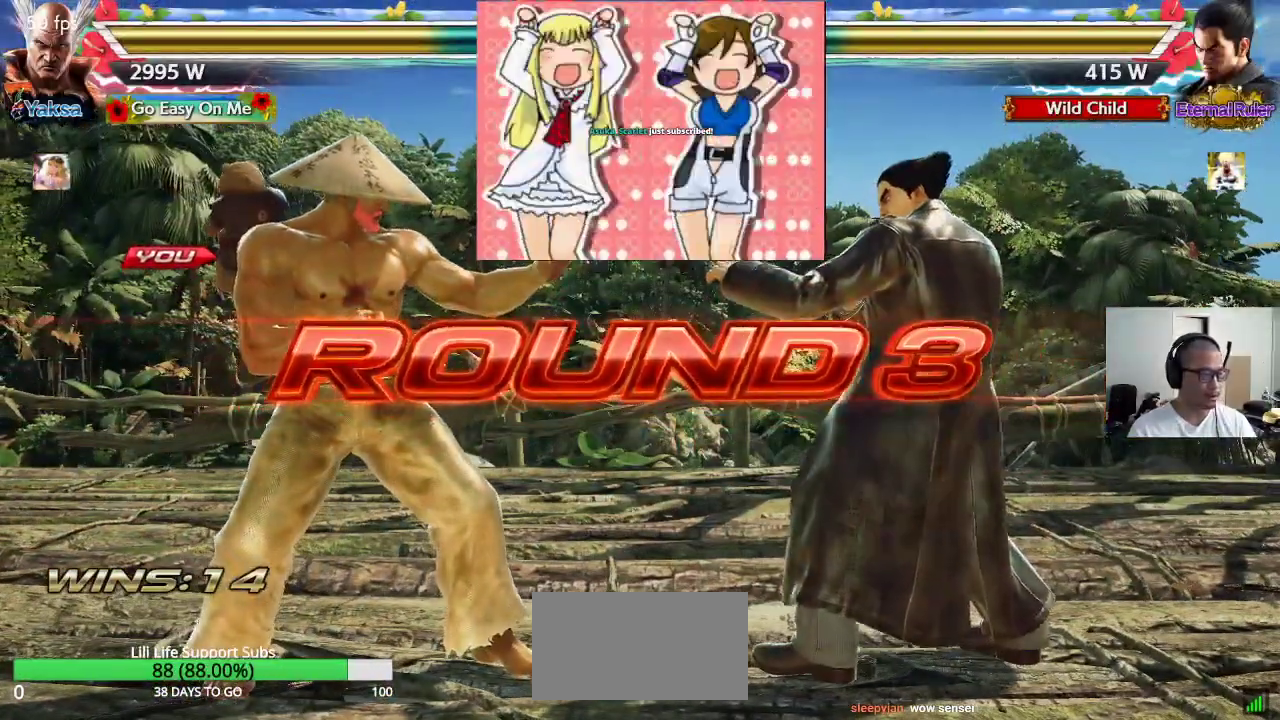
{"buttons": ["TRIANGLE"], "left_stick": "center", "events": [[33, "CROSS", "down"], [83, "CROSS", "up"], [100, "TRIANGLE", "down"], [167, "TRIANGLE", "up"], [200, "CROSS", "down"], [217, "SQUARE", "down"], [250, "CROSS", "up"], [250, "SQUARE", "up"], [267, "TRIANGLE", "down"], [350, "TRIANGLE", "up"], [367, "CROSS", "down"], [367, "SQUARE", "down"], [417, "TRIANGLE", "down"], [433, "CROSS", "up"], [433, "SQUARE", "up"]]}
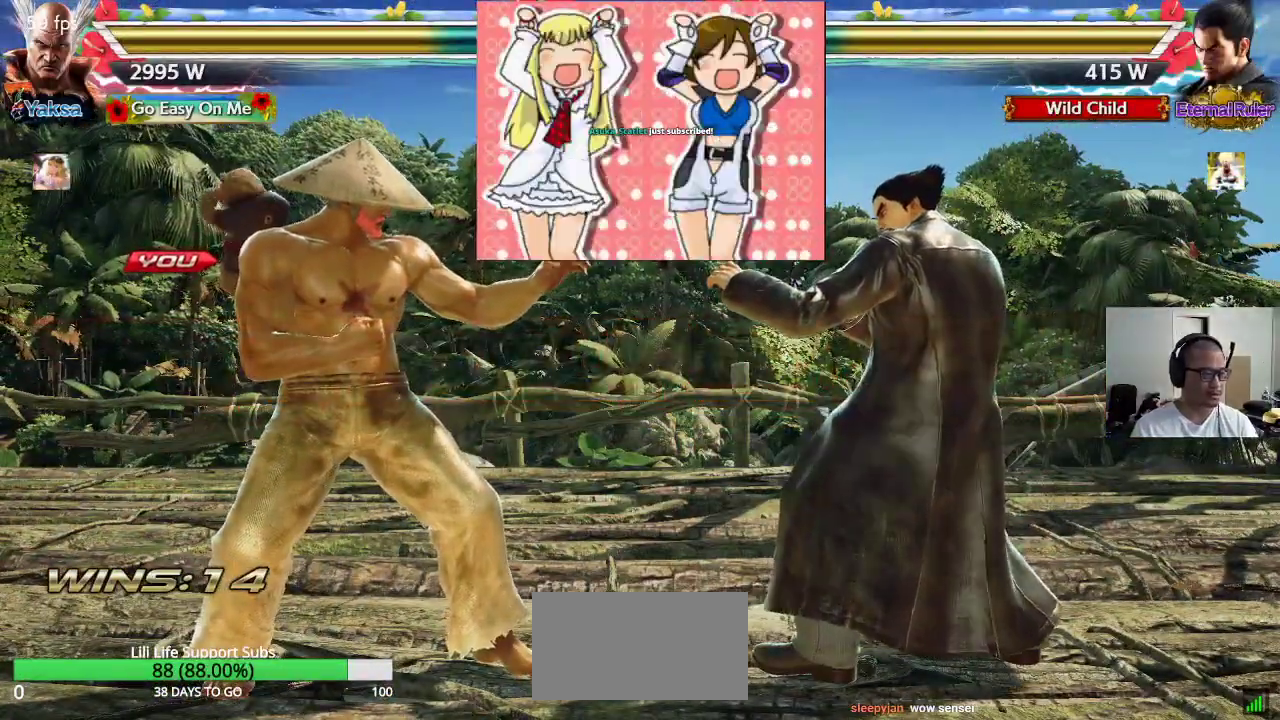
{"buttons": ["SQUARE", "TRIANGLE"], "left_stick": "center", "events": [[33, "CROSS", "down"], [33, "SQUARE", "down"], [33, "TRIANGLE", "up"], [83, "TRIANGLE", "down"], [150, "CROSS", "up"]]}
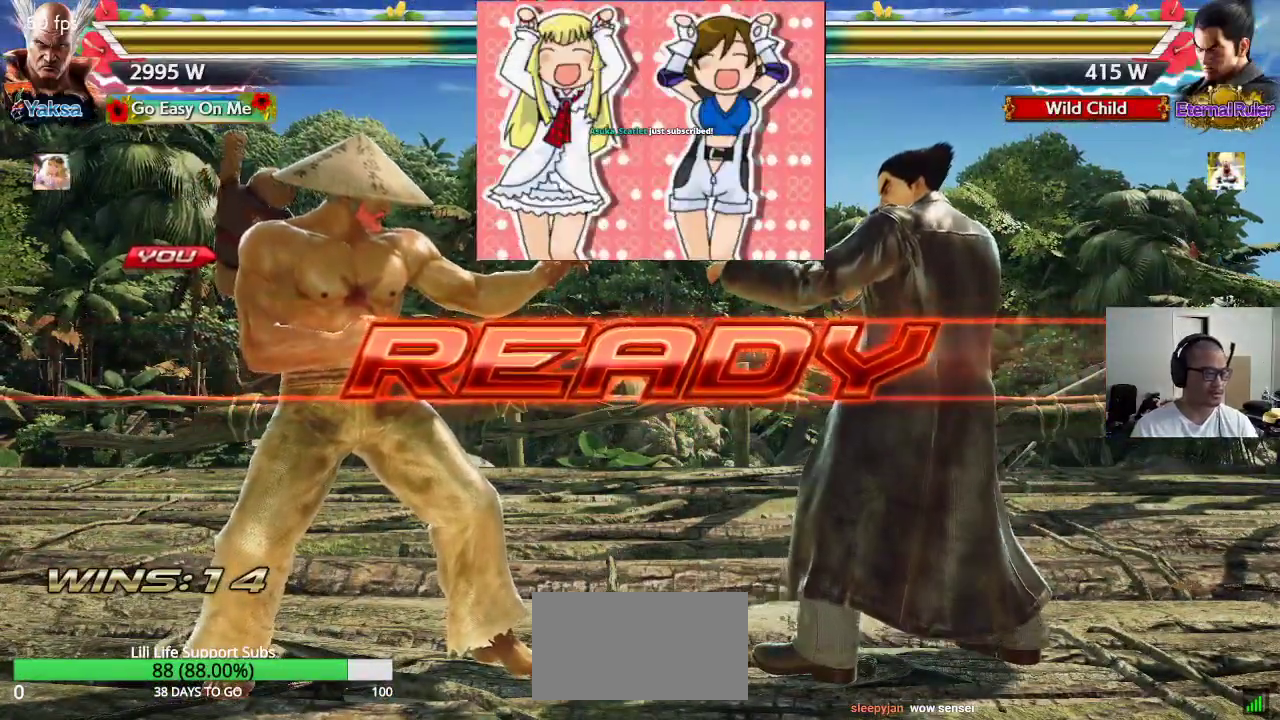
{"buttons": [], "left_stick": "center", "events": [[67, "SQUARE", "up"], [67, "TRIANGLE", "up"]]}
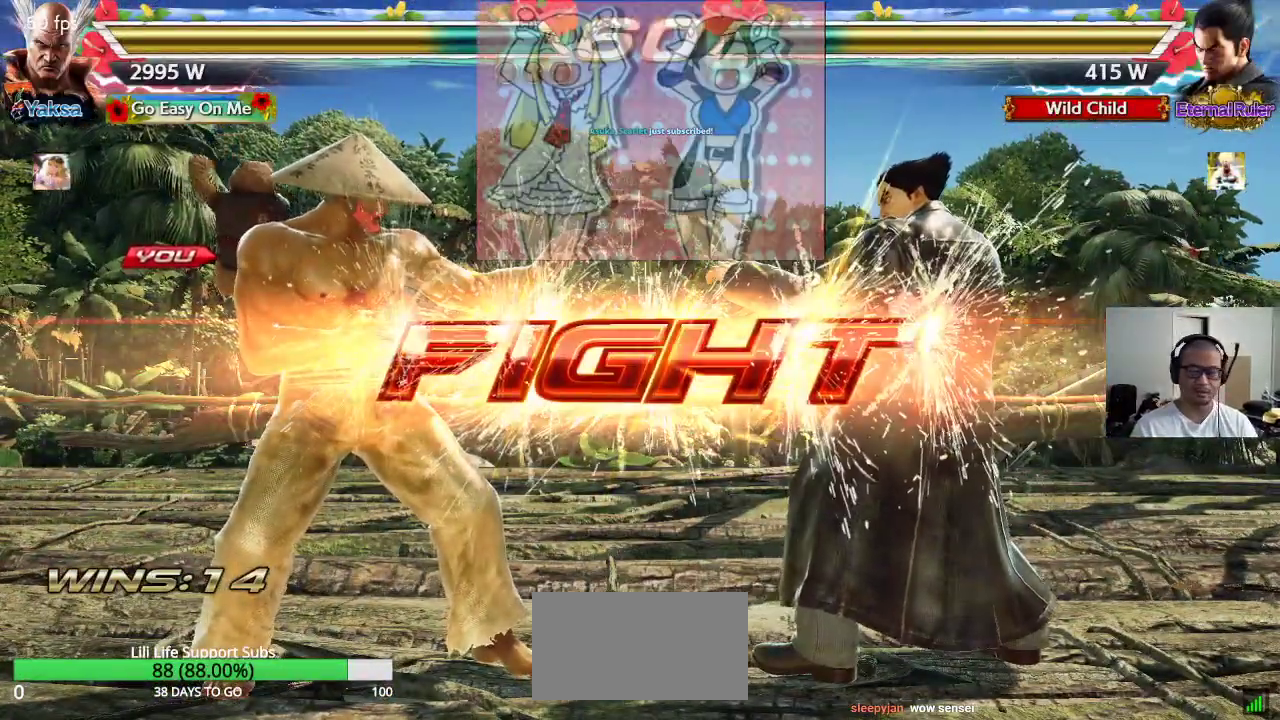
{"buttons": [], "left_stick": "down-right", "events": [[200, "left_stick", "down-right"], [250, "SQUARE", "down"], [283, "SQUARE", "up"], [333, "SQUARE", "down"], [400, "SQUARE", "up"], [450, "SQUARE", "down"], [500, "SQUARE", "up"]]}
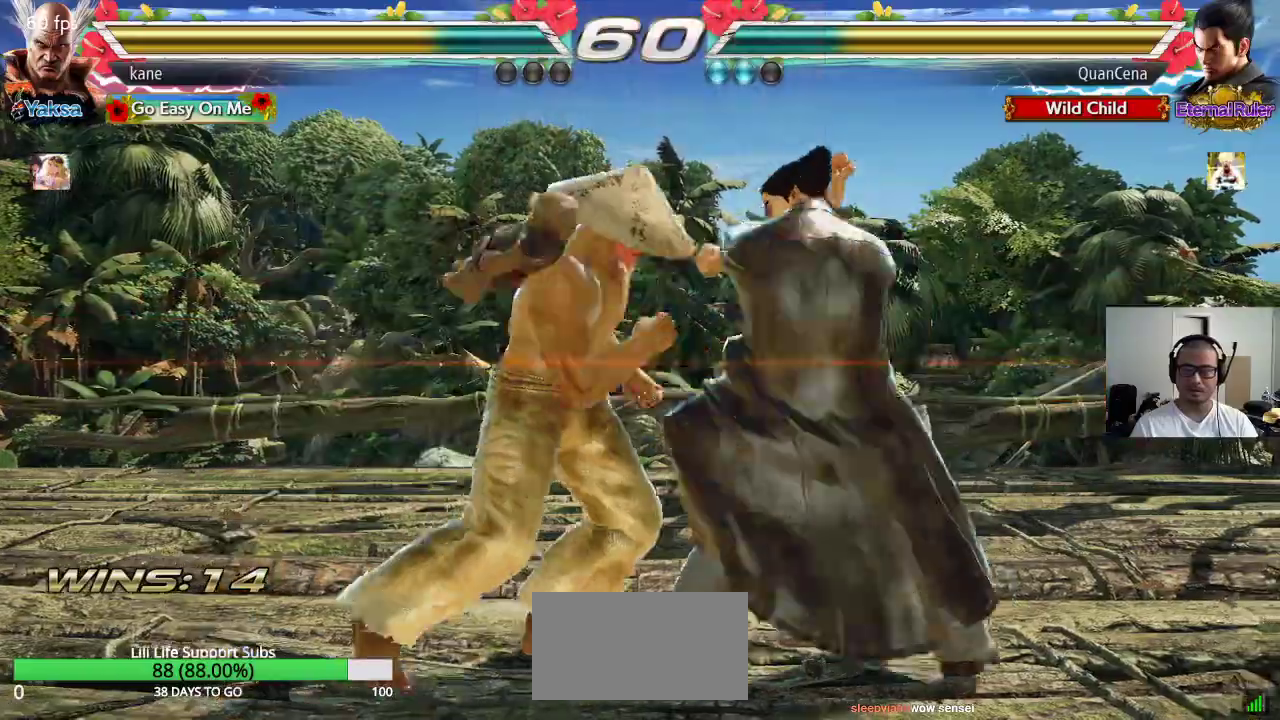
{"buttons": [], "left_stick": "center", "events": [[33, "SQUARE", "down"], [150, "SQUARE", "up"], [183, "left_stick", "center"]]}
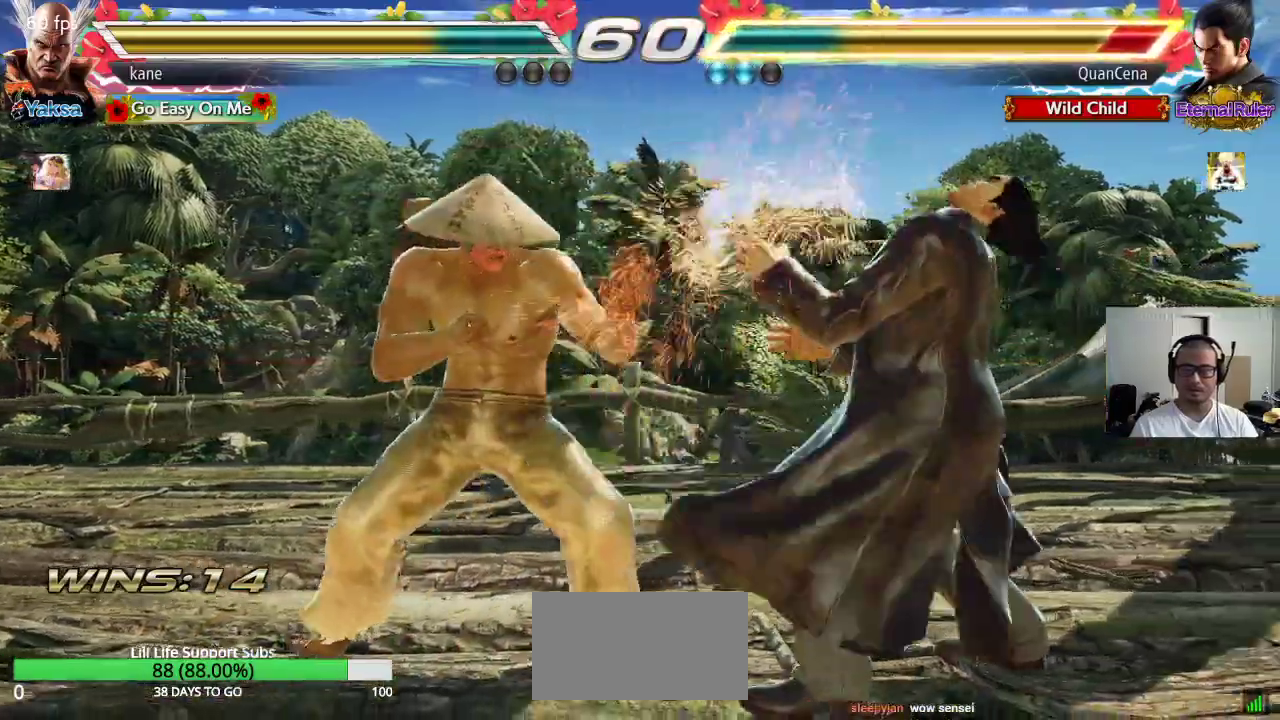
{"buttons": [], "left_stick": "center", "events": [[67, "left_stick", "down-left"], [100, "TRIANGLE", "down"], [150, "TRIANGLE", "up"], [167, "left_stick", "center"]]}
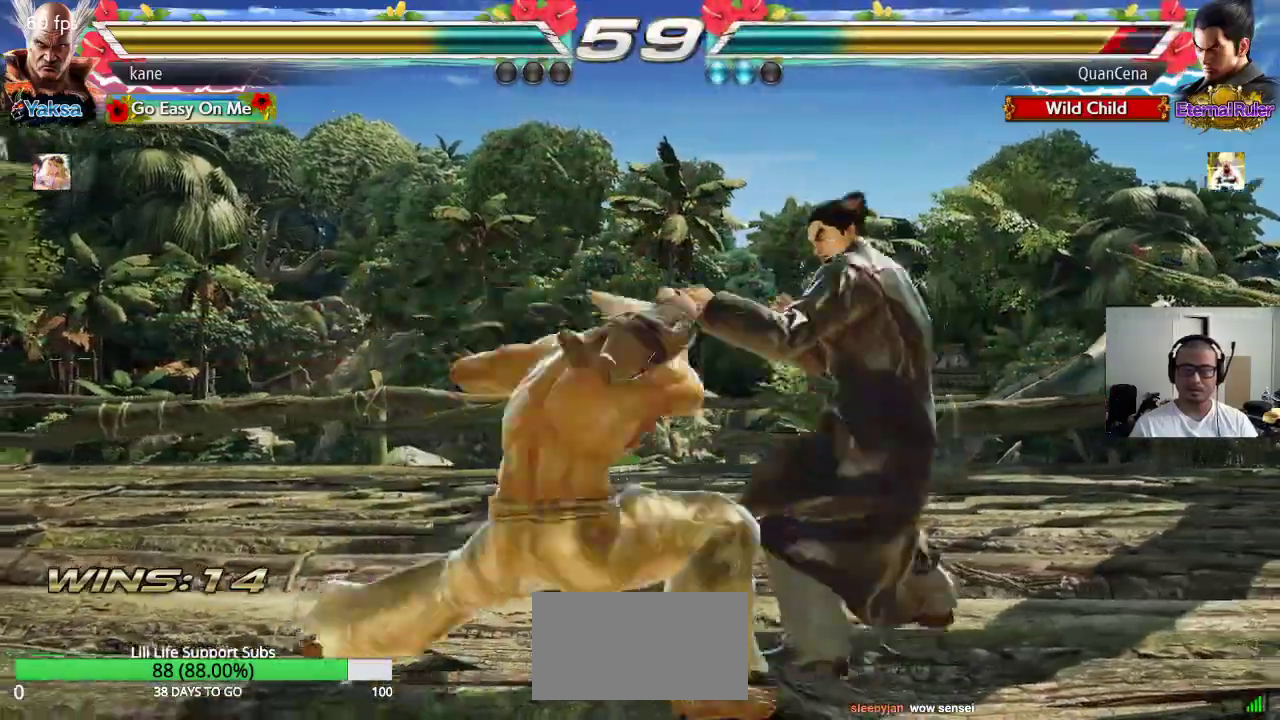
{"buttons": [], "left_stick": "up-right", "events": [[450, "left_stick", "up-right"]]}
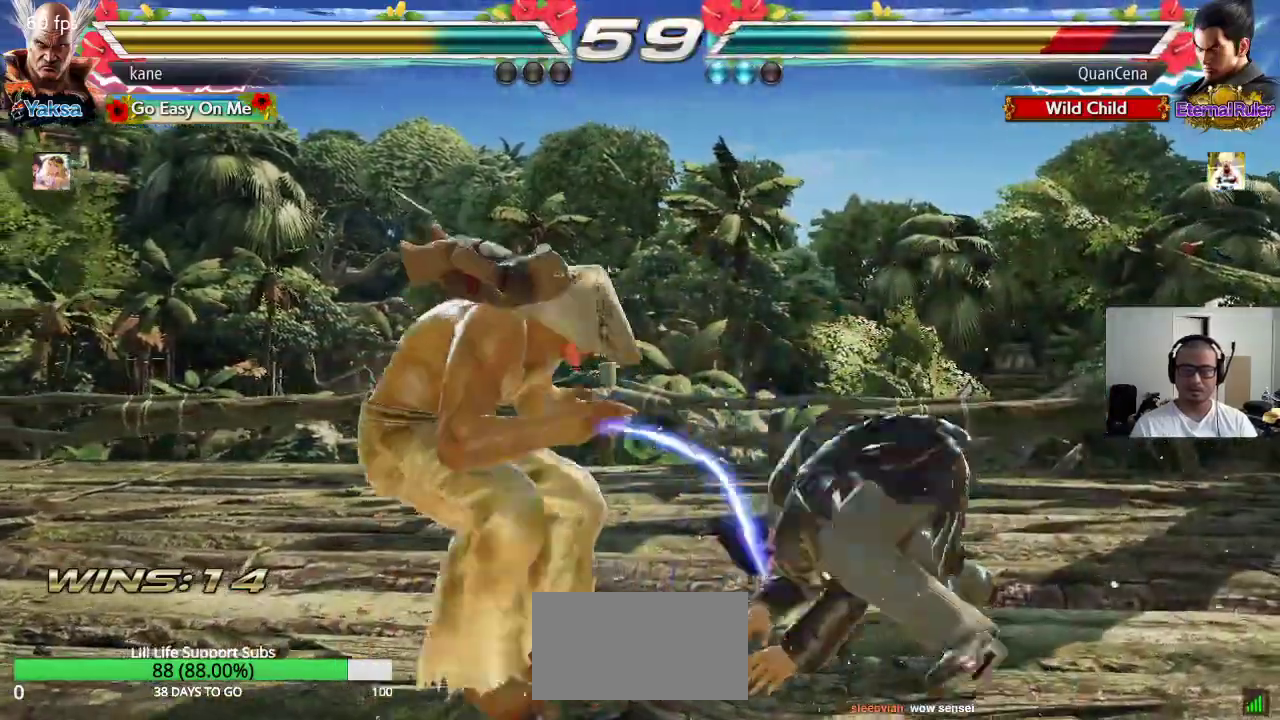
{"buttons": ["CROSS"], "left_stick": "center", "events": [[17, "CROSS", "down"], [83, "CROSS", "up"], [117, "CIRCLE", "down"], [183, "left_stick", "center"], [200, "CIRCLE", "up"], [200, "CROSS", "down"], [267, "CIRCLE", "down"], [267, "CROSS", "up"], [350, "CROSS", "down"], [367, "CIRCLE", "up"], [417, "CIRCLE", "down"], [417, "CROSS", "up"], [500, "CIRCLE", "up"], [500, "CROSS", "down"]]}
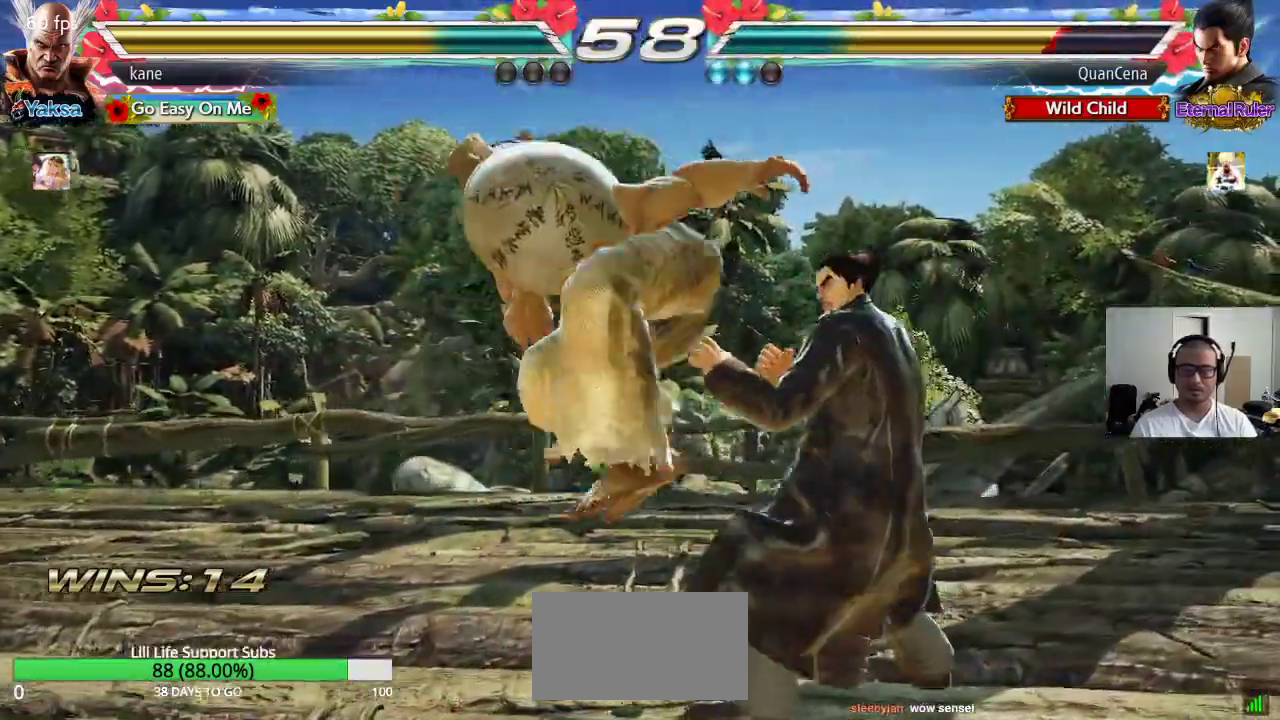
{"buttons": [], "left_stick": "center", "events": [[83, "CIRCLE", "down"], [100, "CROSS", "up"], [150, "CROSS", "down"], [283, "CROSS", "up"], [350, "CIRCLE", "up"]]}
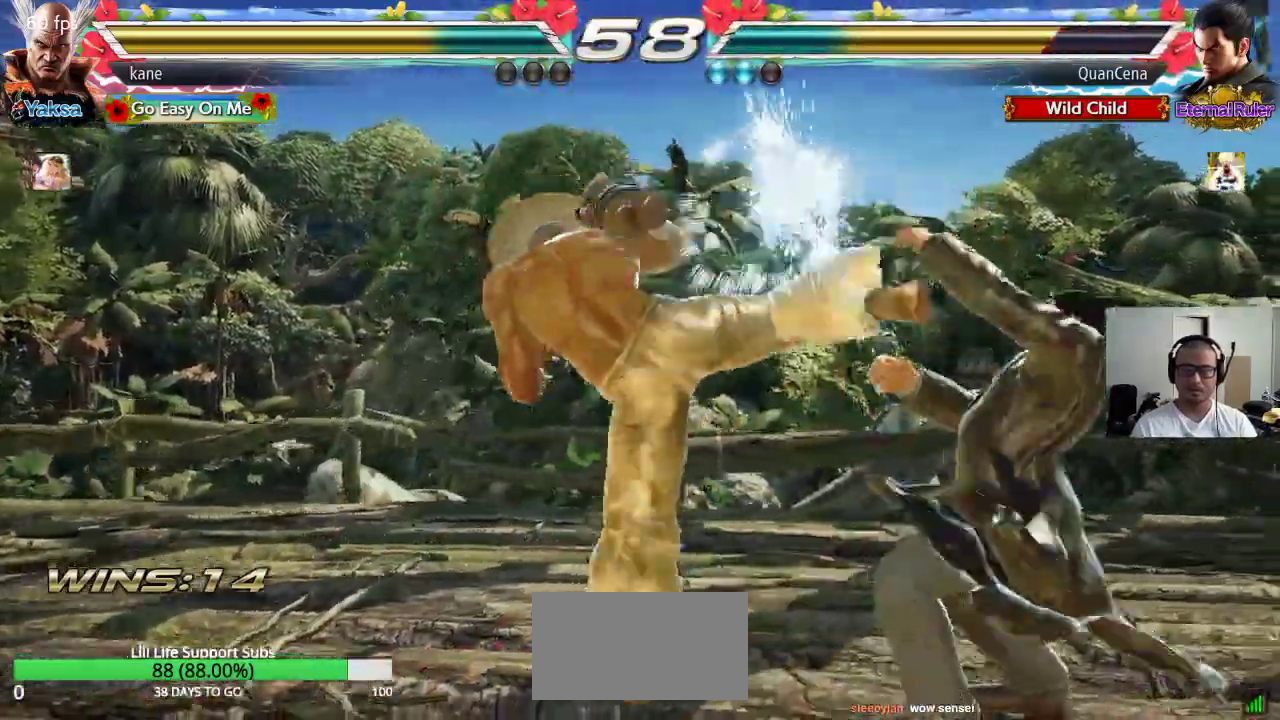
{"buttons": ["SQUARE"], "left_stick": "right", "events": [[267, "left_stick", "right"], [317, "SQUARE", "down"], [367, "SQUARE", "up"], [417, "SQUARE", "down"], [483, "SQUARE", "up"], [500, "SQUARE", "down"]]}